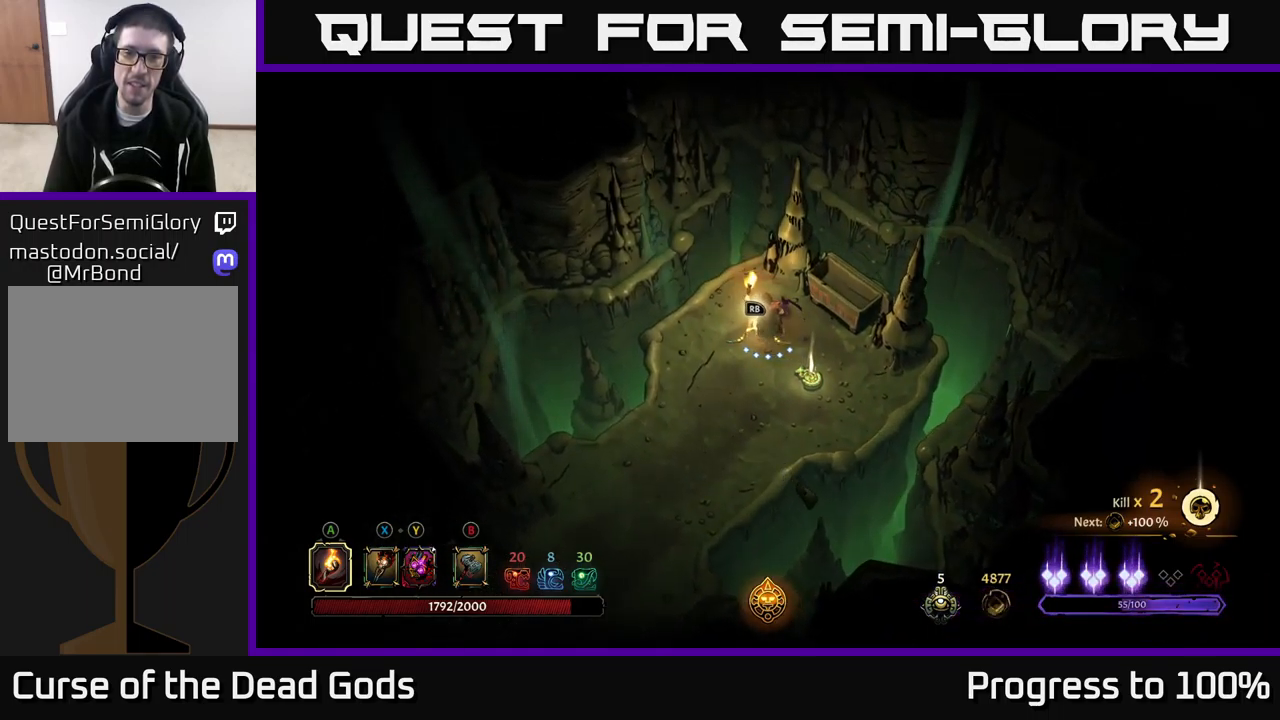
Gameplay with a controller (Xbox layout); each line is a JSON object with the inputs held at the frame after it. "events" lists button and stick changes between this image and that frame as [ms after this image, input, new state], when the widget could be followed in between. Not read: L3.
{"buttons": [], "left_stick": "center", "right_stick": "center", "events": []}
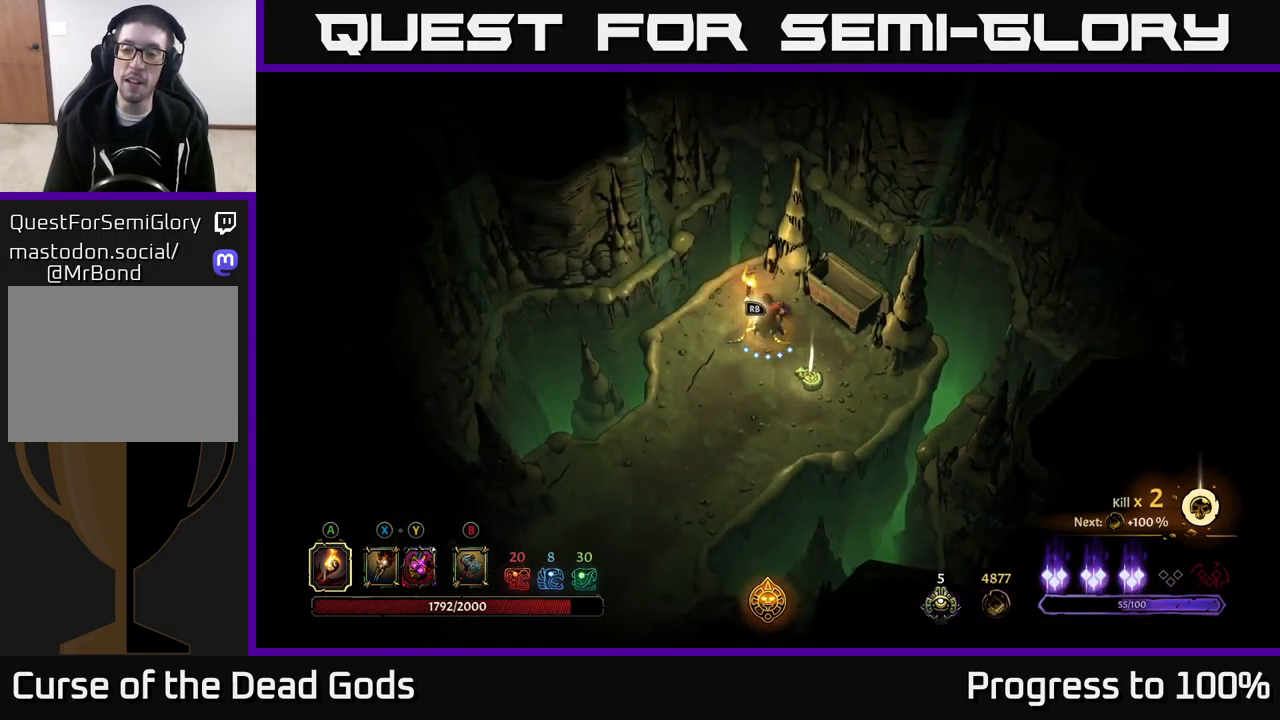
{"buttons": [], "left_stick": "left", "right_stick": "center", "events": [[300, "left_stick", "left"]]}
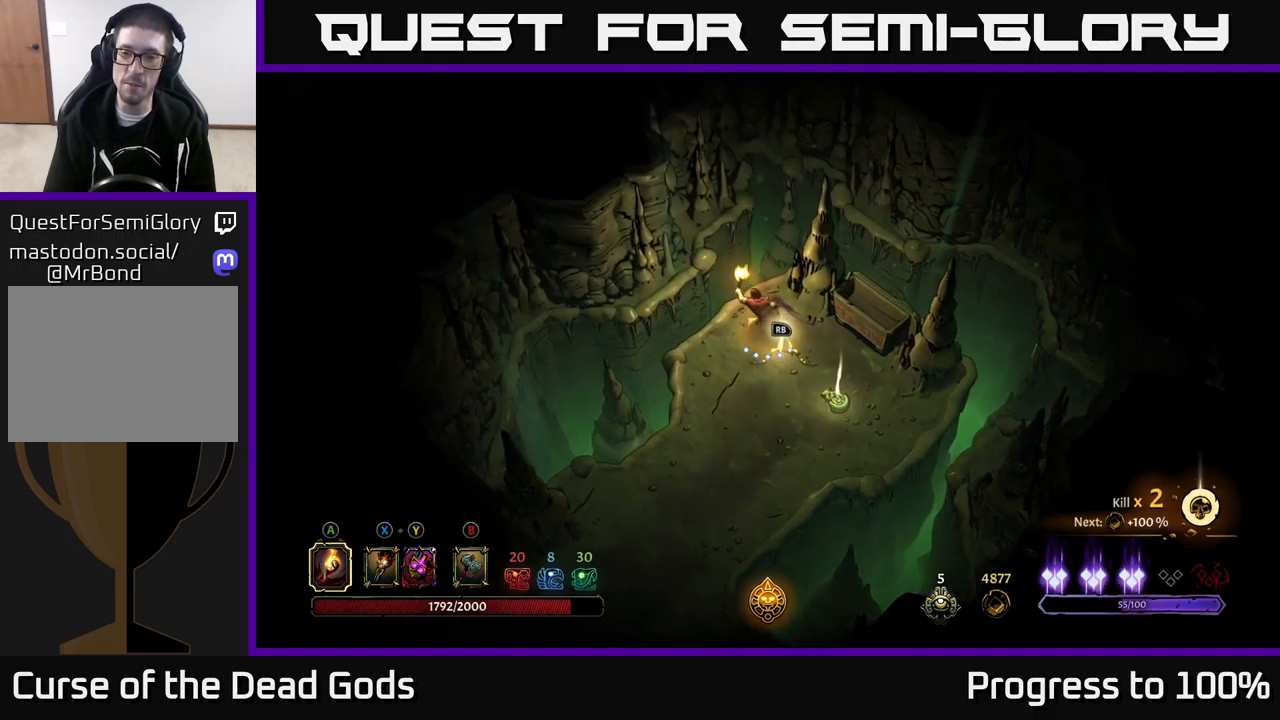
{"buttons": [], "left_stick": "center", "right_stick": "center", "events": [[117, "left_stick", "down"], [233, "left_stick", "center"], [300, "R1", "down"], [417, "R1", "up"]]}
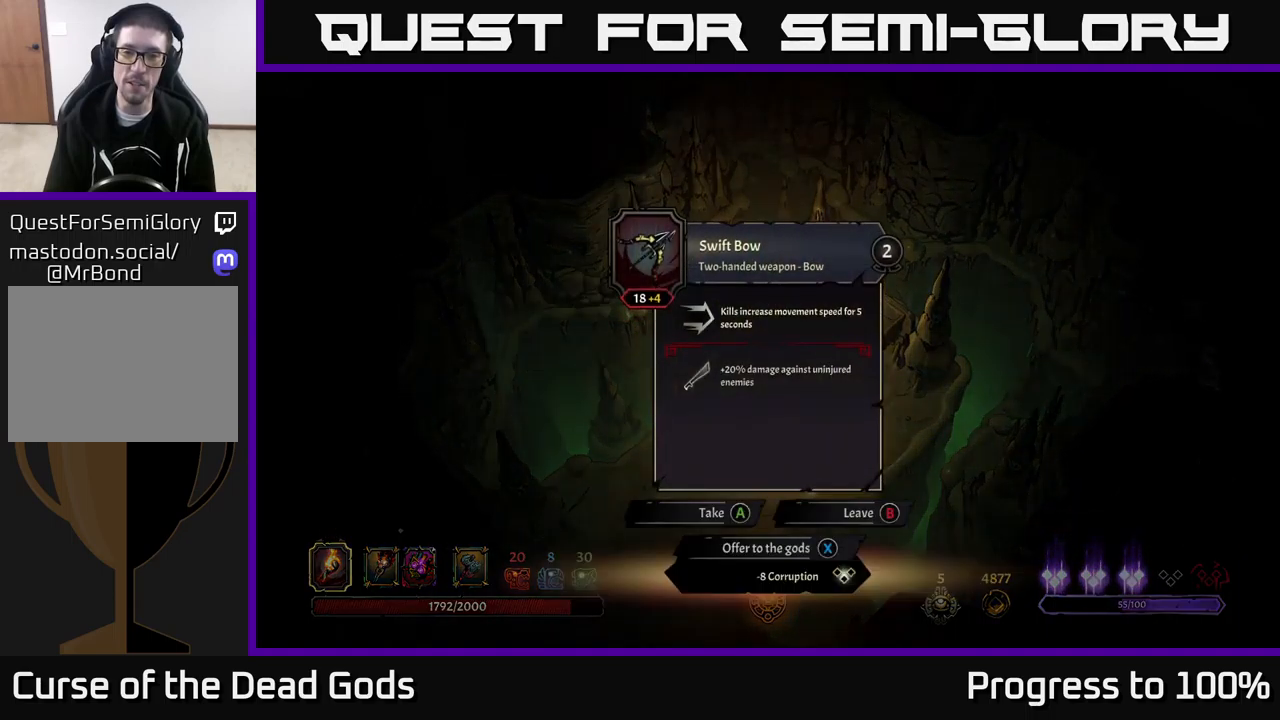
{"buttons": [], "left_stick": "center", "right_stick": "center", "events": []}
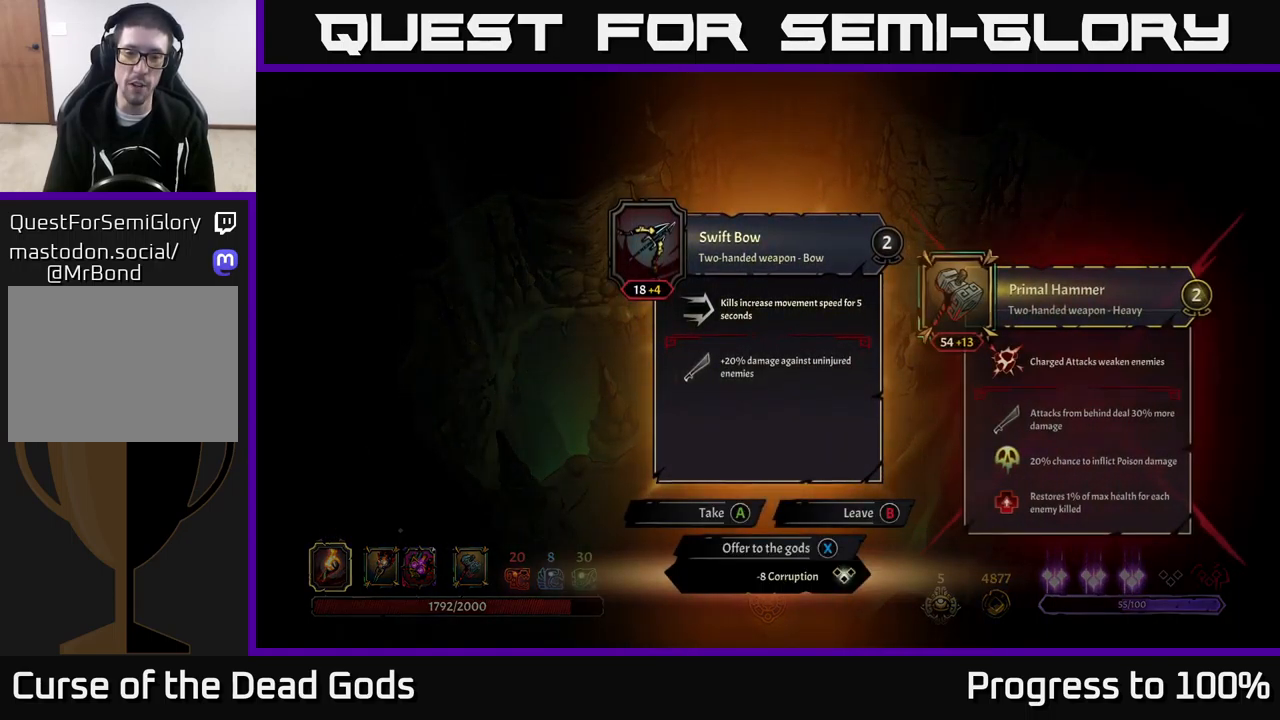
{"buttons": [], "left_stick": "down", "right_stick": "center", "events": [[117, "X", "down"], [167, "X", "up"], [300, "left_stick", "down"]]}
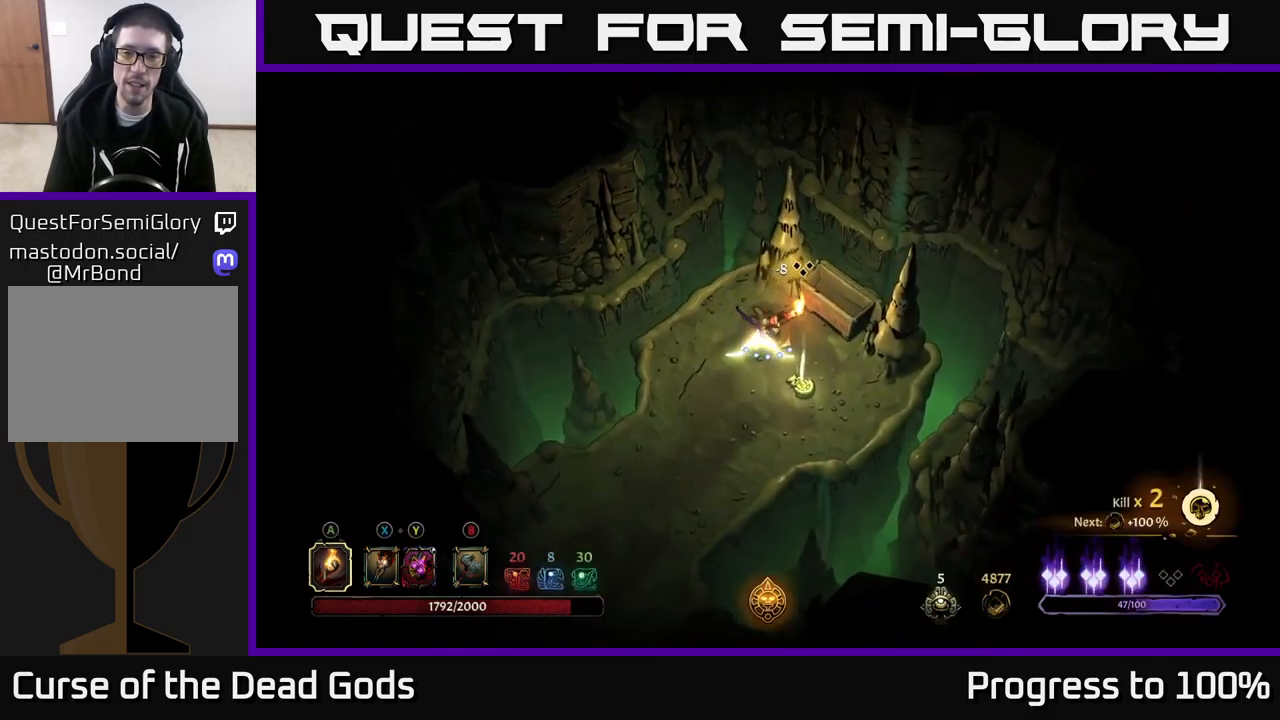
{"buttons": [], "left_stick": "center", "right_stick": "center", "events": [[300, "left_stick", "center"], [333, "R1", "down"], [433, "R1", "up"]]}
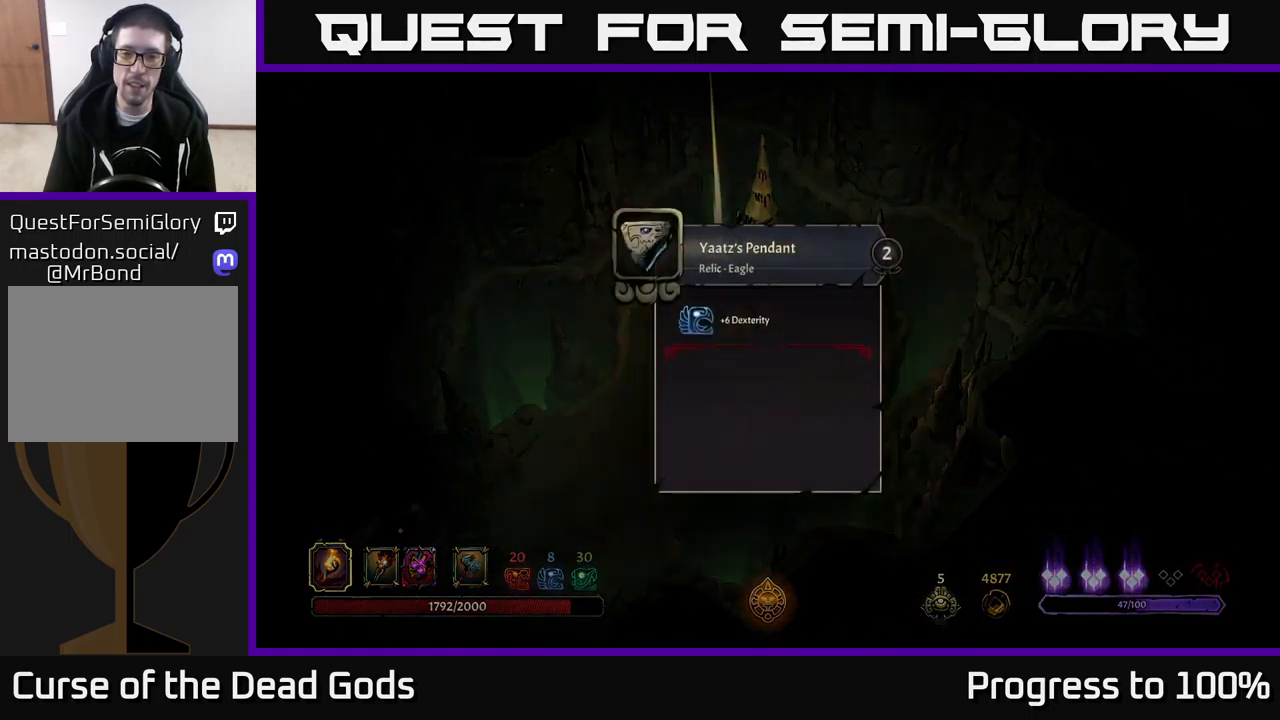
{"buttons": [], "left_stick": "center", "right_stick": "center", "events": []}
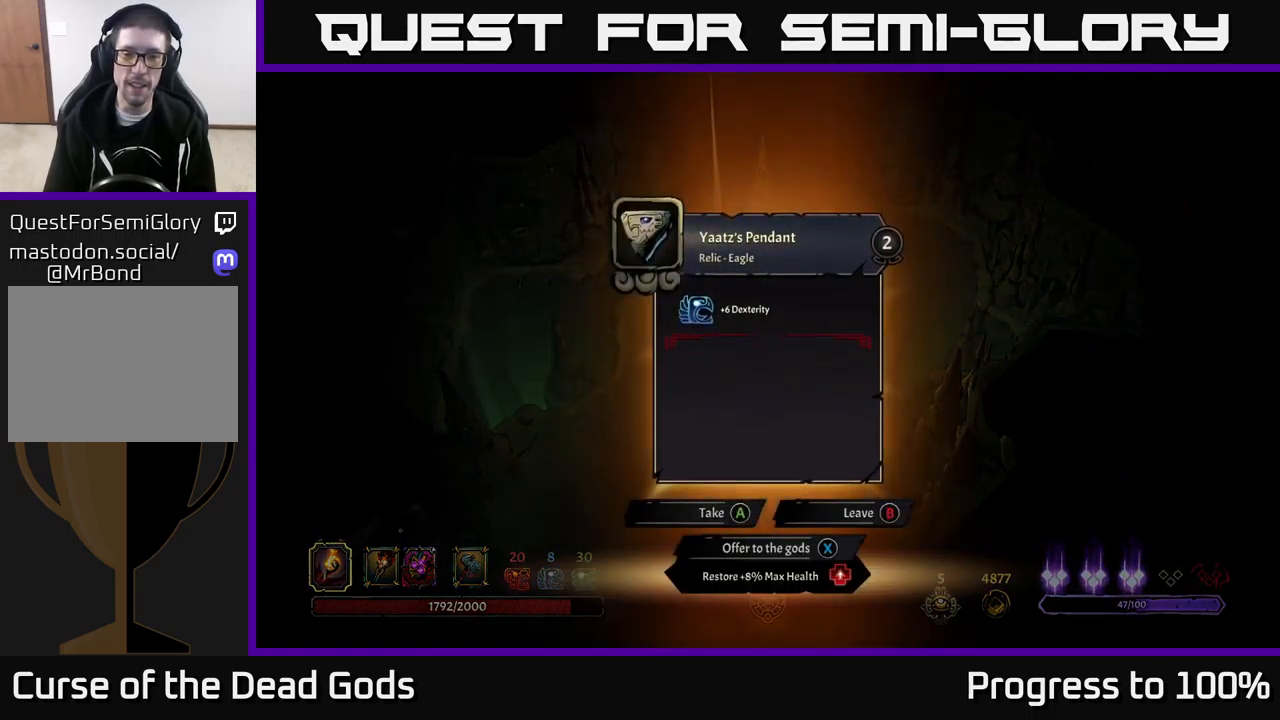
{"buttons": [], "left_stick": "center", "right_stick": "center", "events": []}
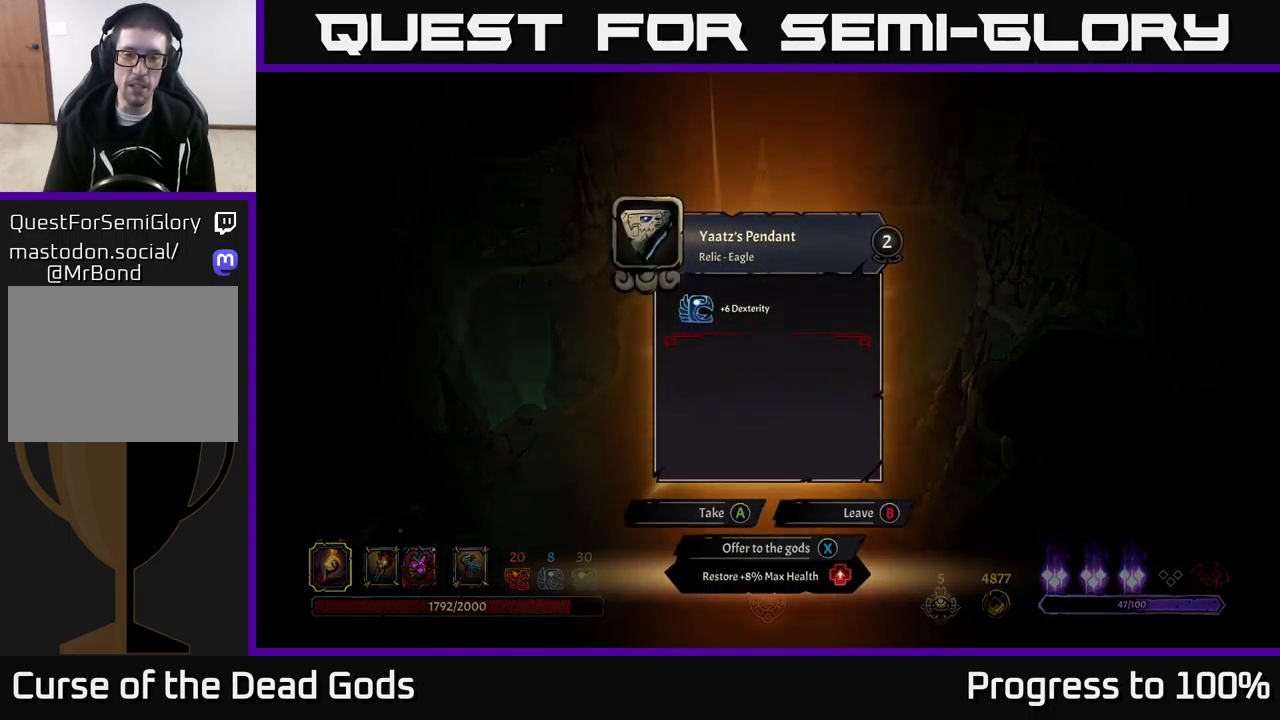
{"buttons": [], "left_stick": "down-left", "right_stick": "center", "events": [[50, "A", "down"], [100, "A", "up"], [150, "left_stick", "down-left"]]}
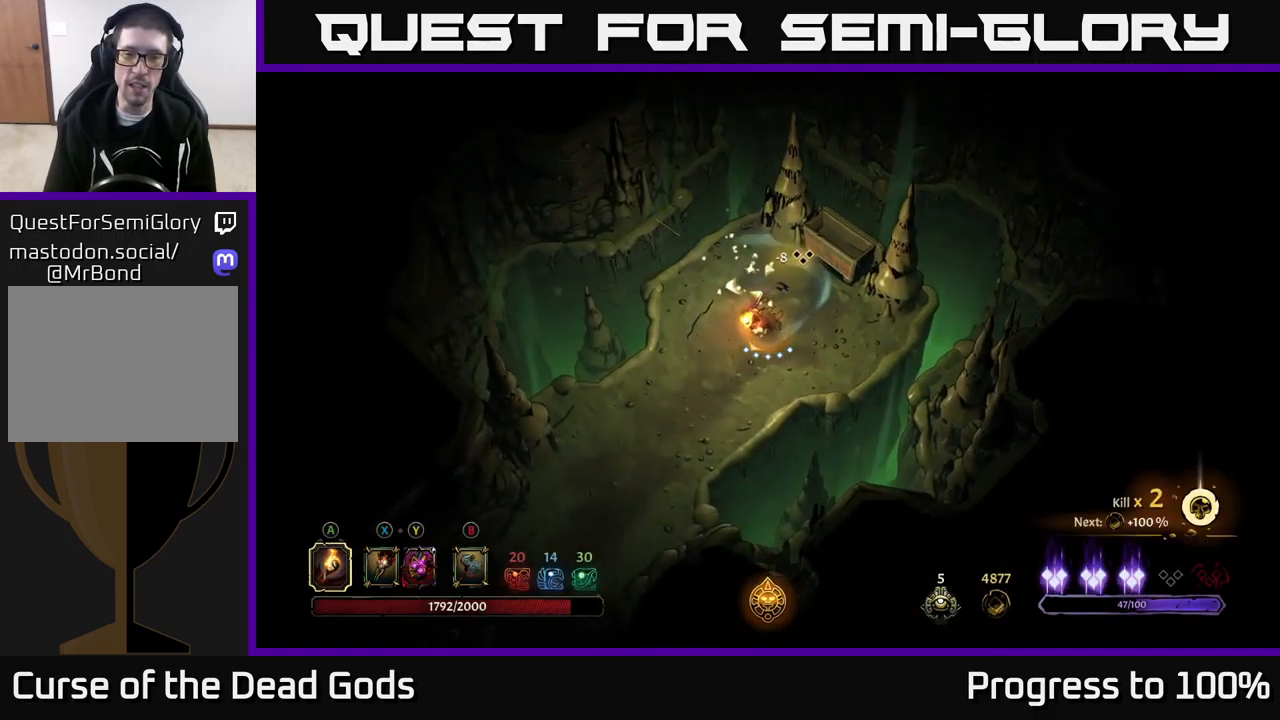
{"buttons": [], "left_stick": "down-left", "right_stick": "center", "events": []}
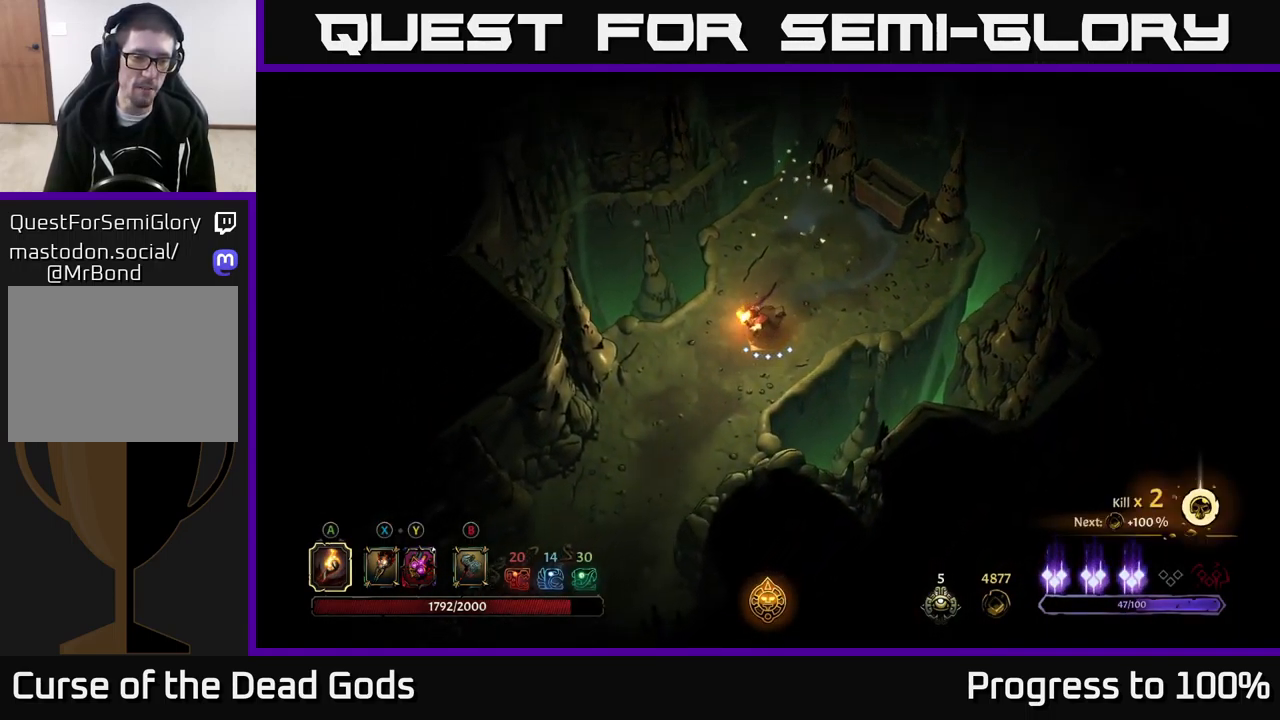
{"buttons": [], "left_stick": "down-left", "right_stick": "center", "events": [[233, "R2", "down"], [400, "R2", "up"]]}
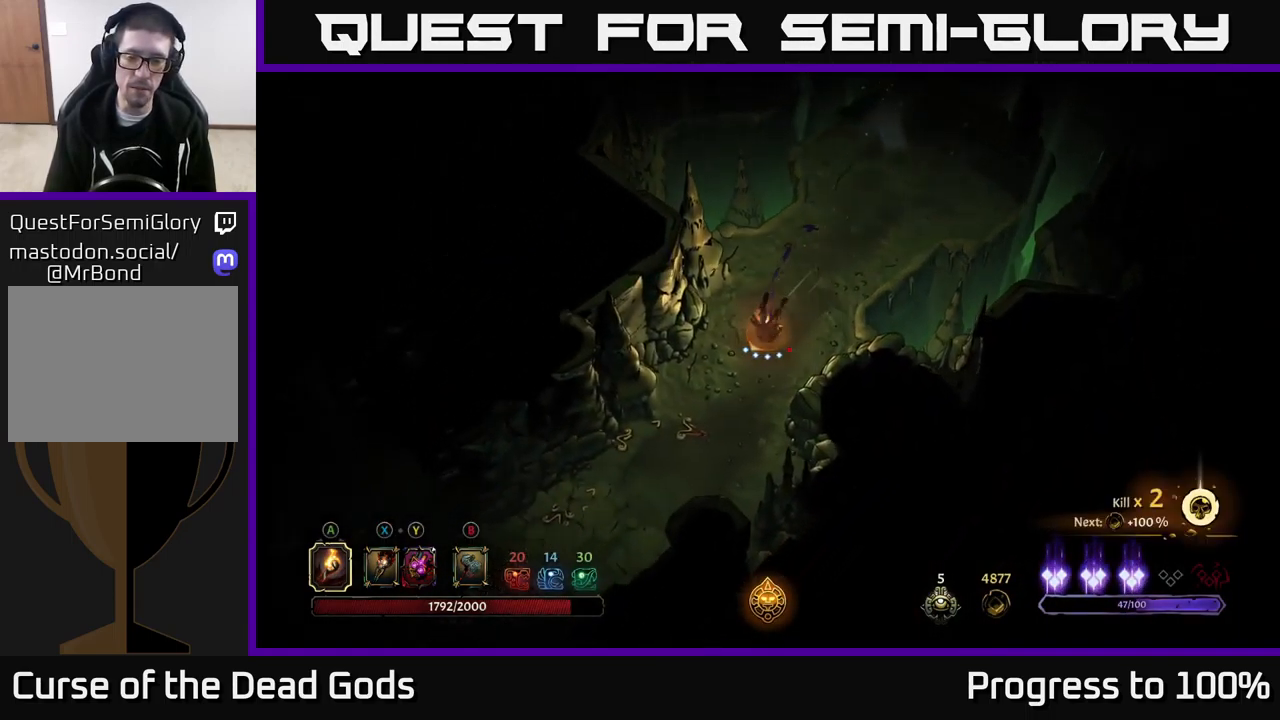
{"buttons": [], "left_stick": "down-left", "right_stick": "center", "events": []}
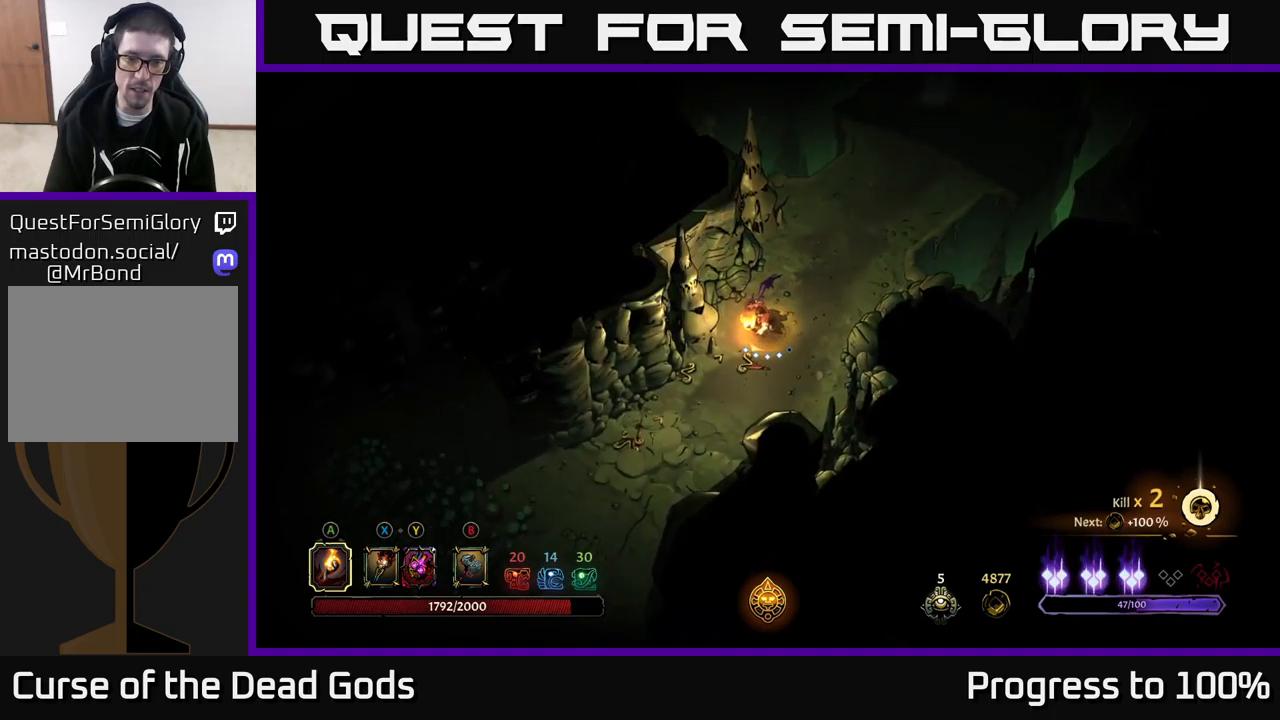
{"buttons": [], "left_stick": "down-left", "right_stick": "center", "events": []}
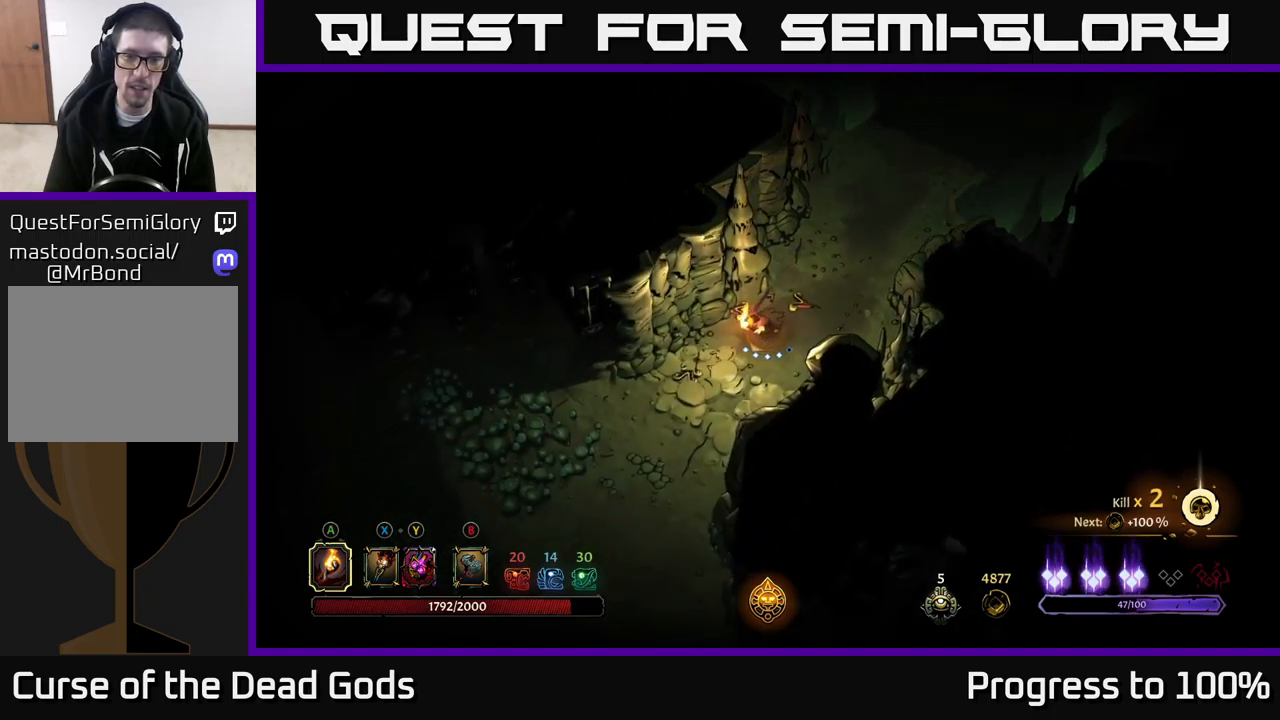
{"buttons": ["R2"], "left_stick": "down-left", "right_stick": "center", "events": [[334, "R2", "down"]]}
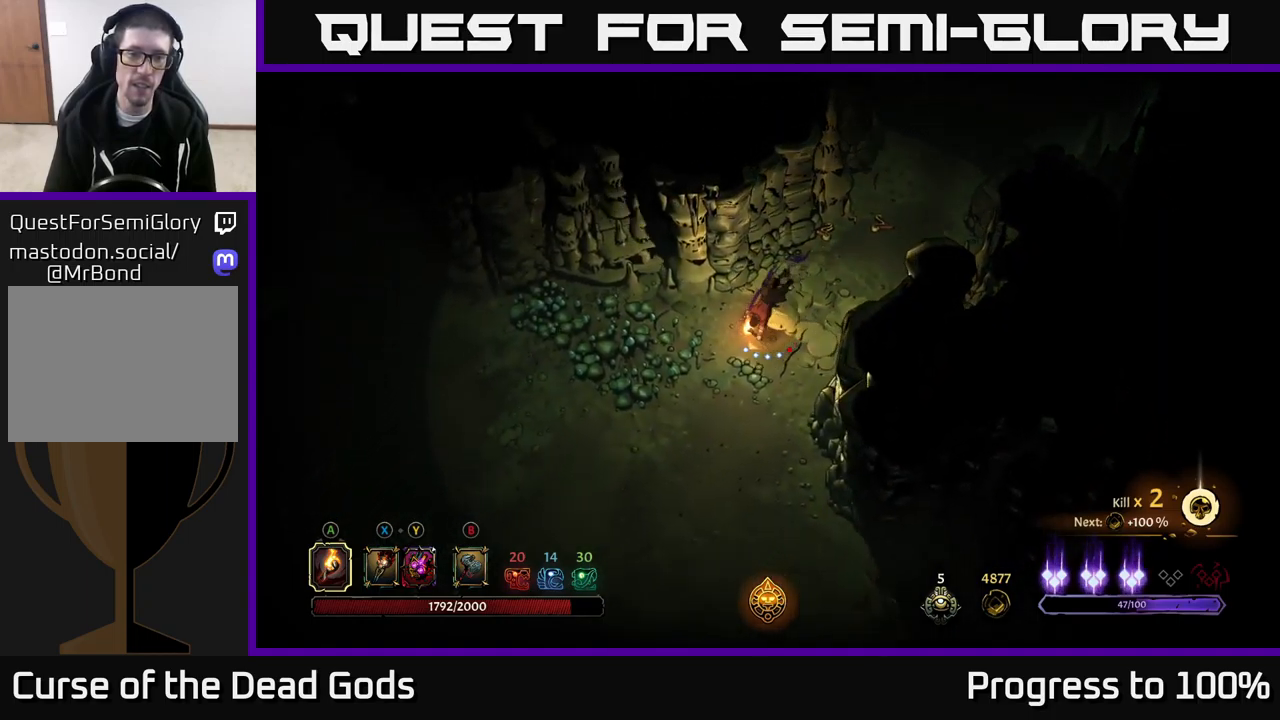
{"buttons": ["R2"], "left_stick": "left", "right_stick": "center", "events": [[17, "left_stick", "left"], [34, "R2", "up"], [417, "R2", "down"]]}
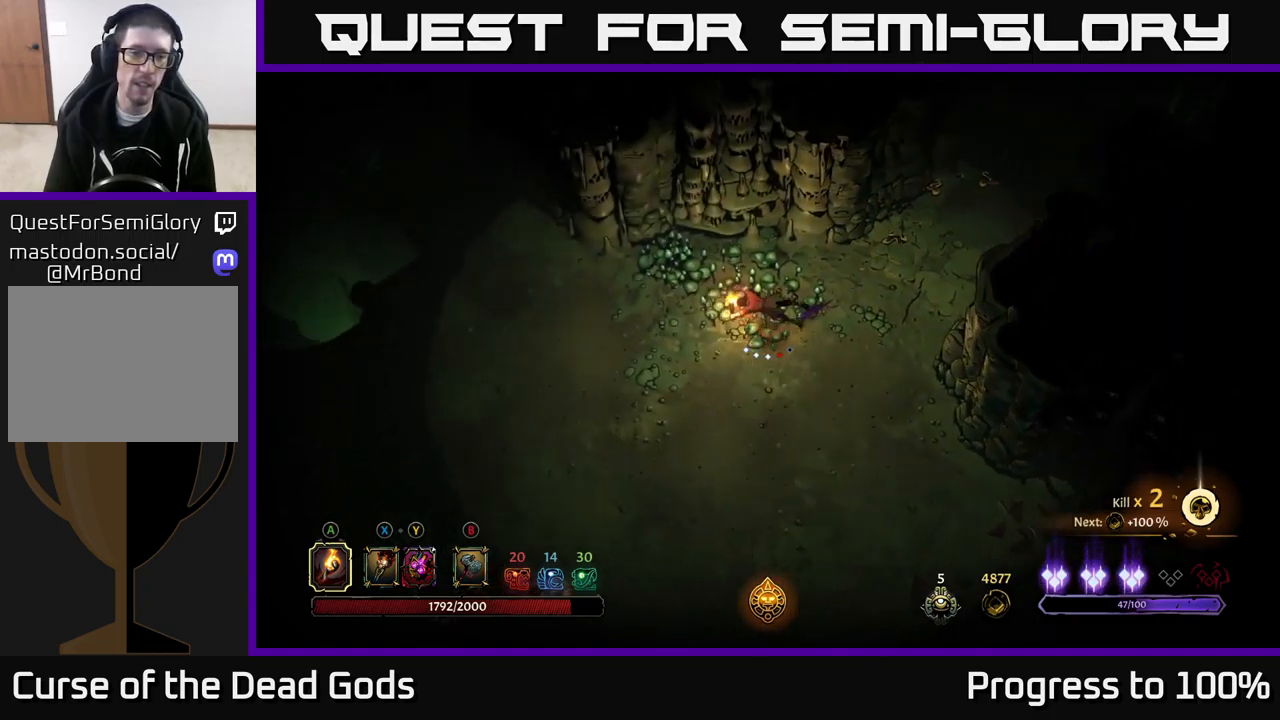
{"buttons": [], "left_stick": "left", "right_stick": "center", "events": [[167, "R2", "up"]]}
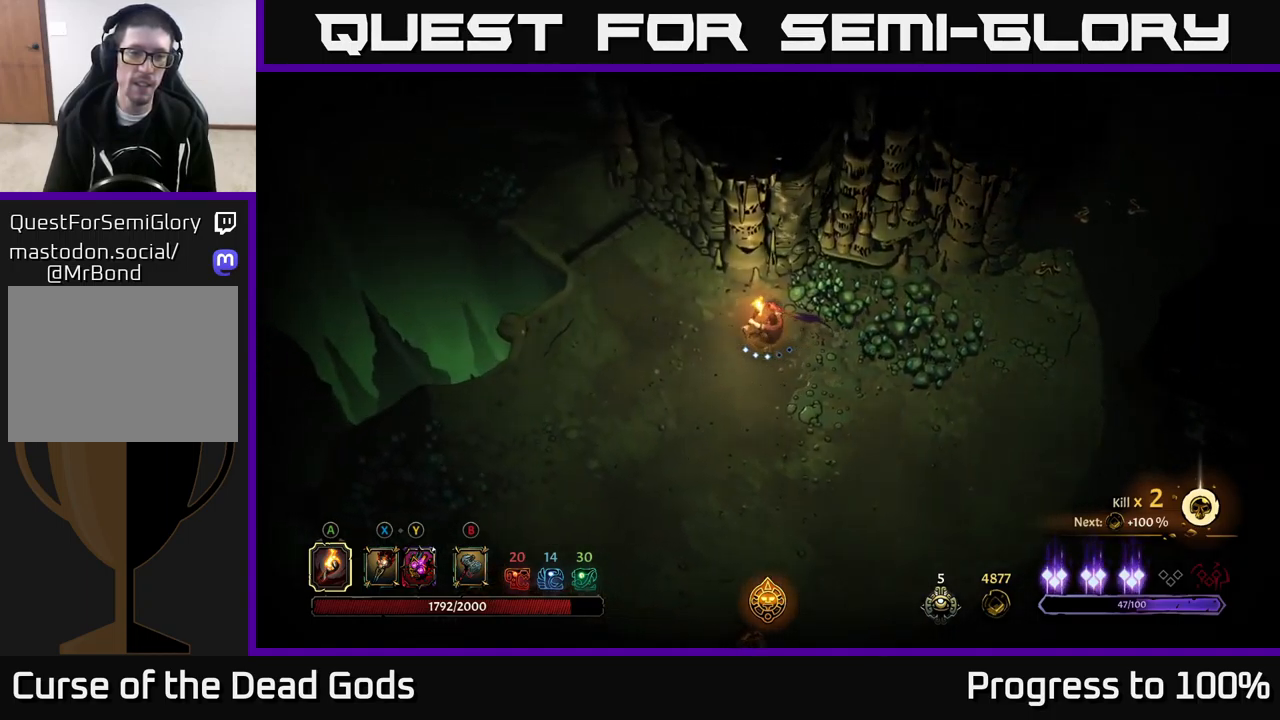
{"buttons": [], "left_stick": "left", "right_stick": "center", "events": []}
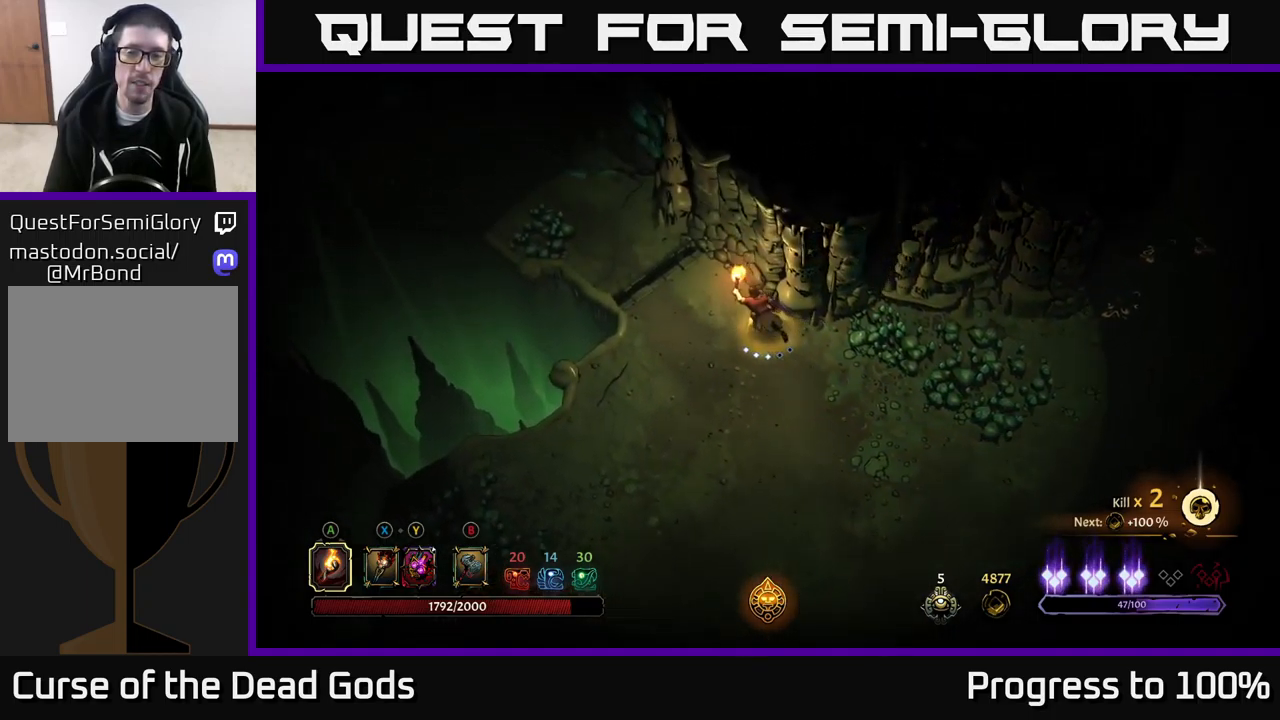
{"buttons": [], "left_stick": "left", "right_stick": "center", "events": []}
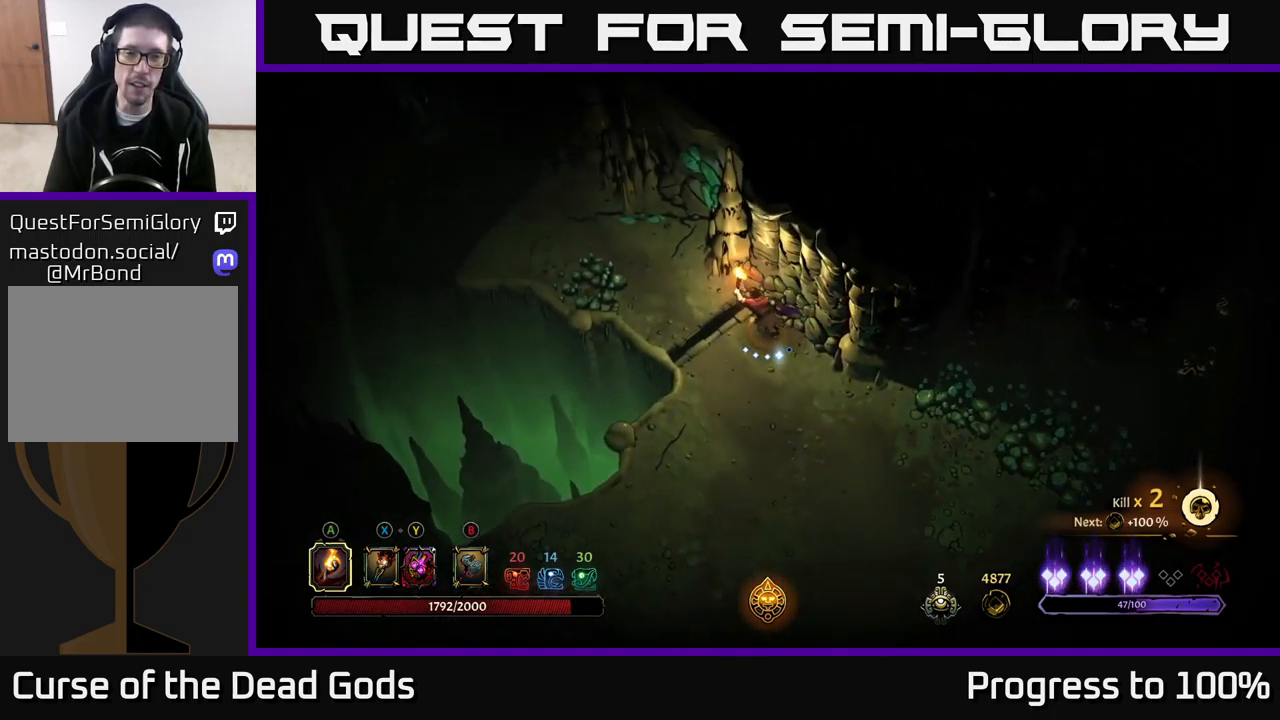
{"buttons": [], "left_stick": "left", "right_stick": "center", "events": []}
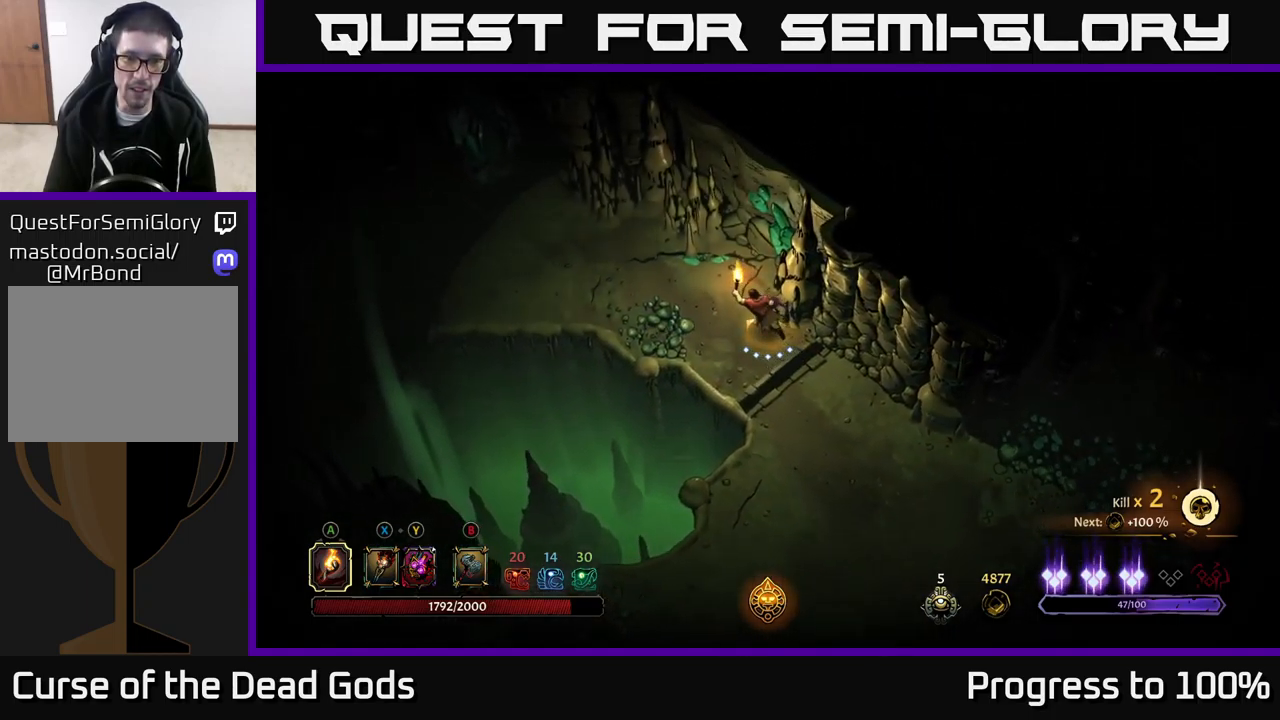
{"buttons": [], "left_stick": "left", "right_stick": "center", "events": []}
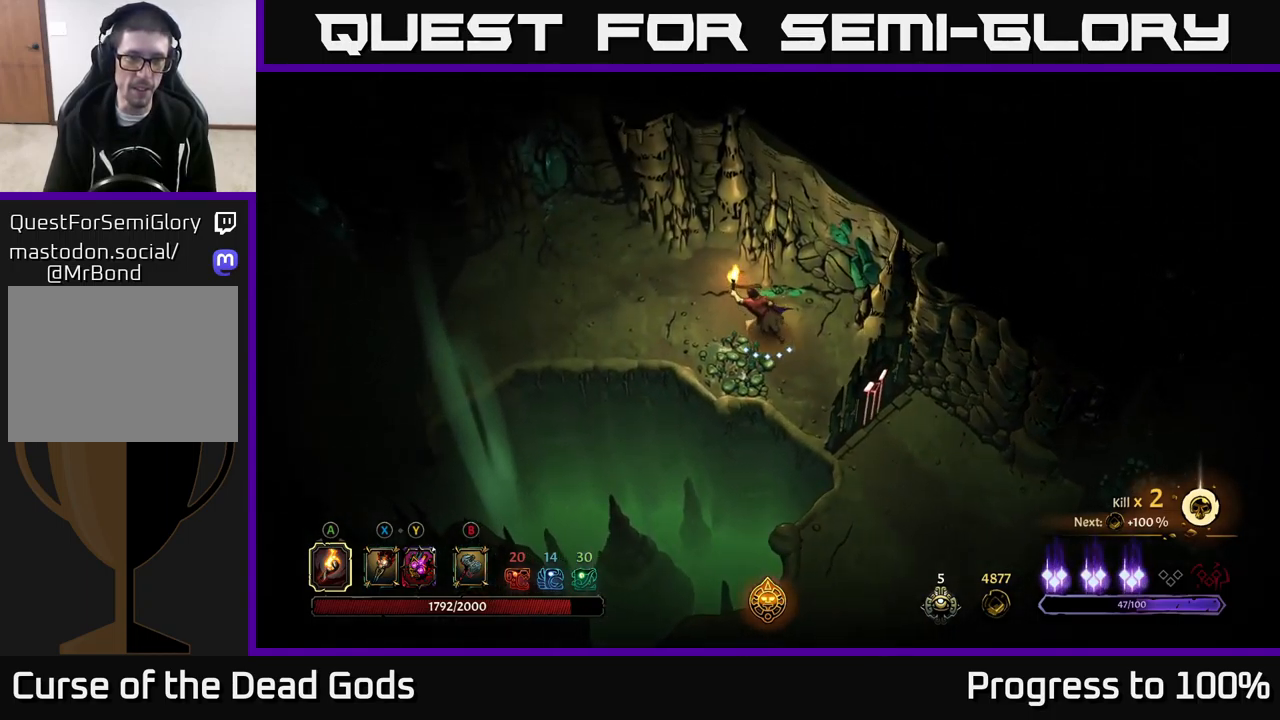
{"buttons": [], "left_stick": "left", "right_stick": "center", "events": []}
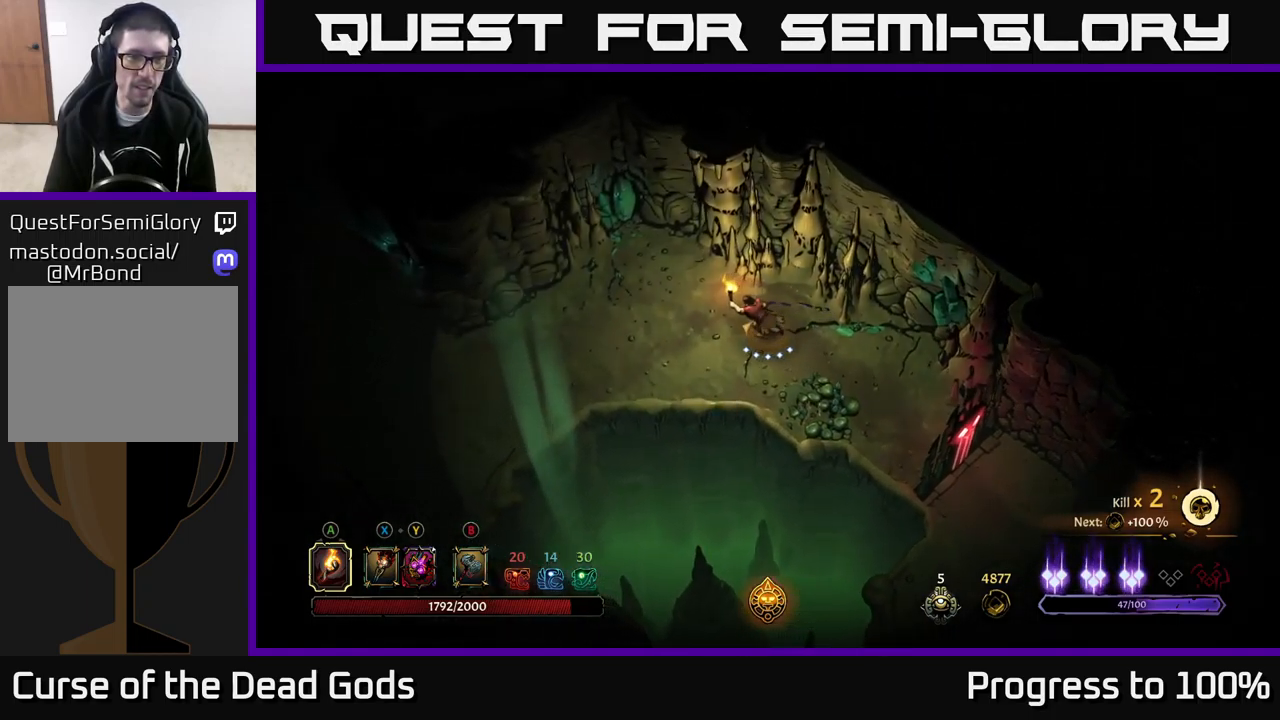
{"buttons": [], "left_stick": "center", "right_stick": "center", "events": [[184, "R2", "down"], [367, "R2", "up"], [401, "left_stick", "center"]]}
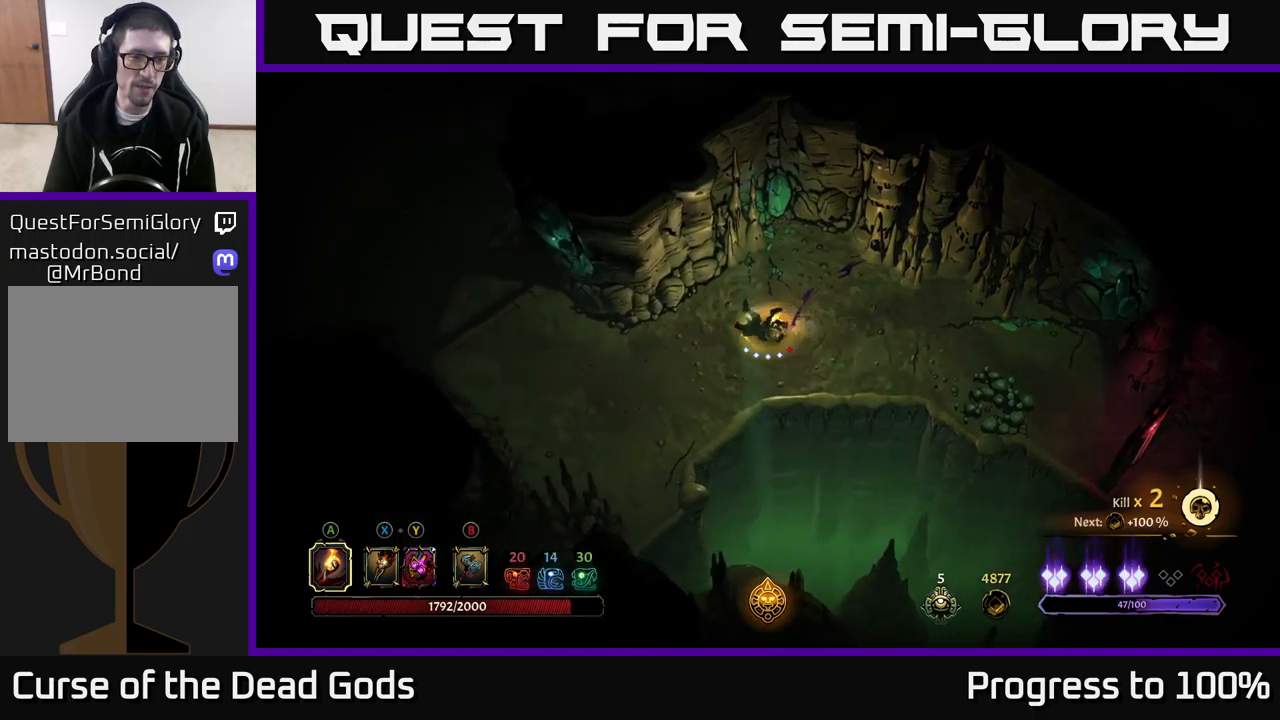
{"buttons": [], "left_stick": "left", "right_stick": "center", "events": [[50, "left_stick", "down-left"], [266, "left_stick", "left"]]}
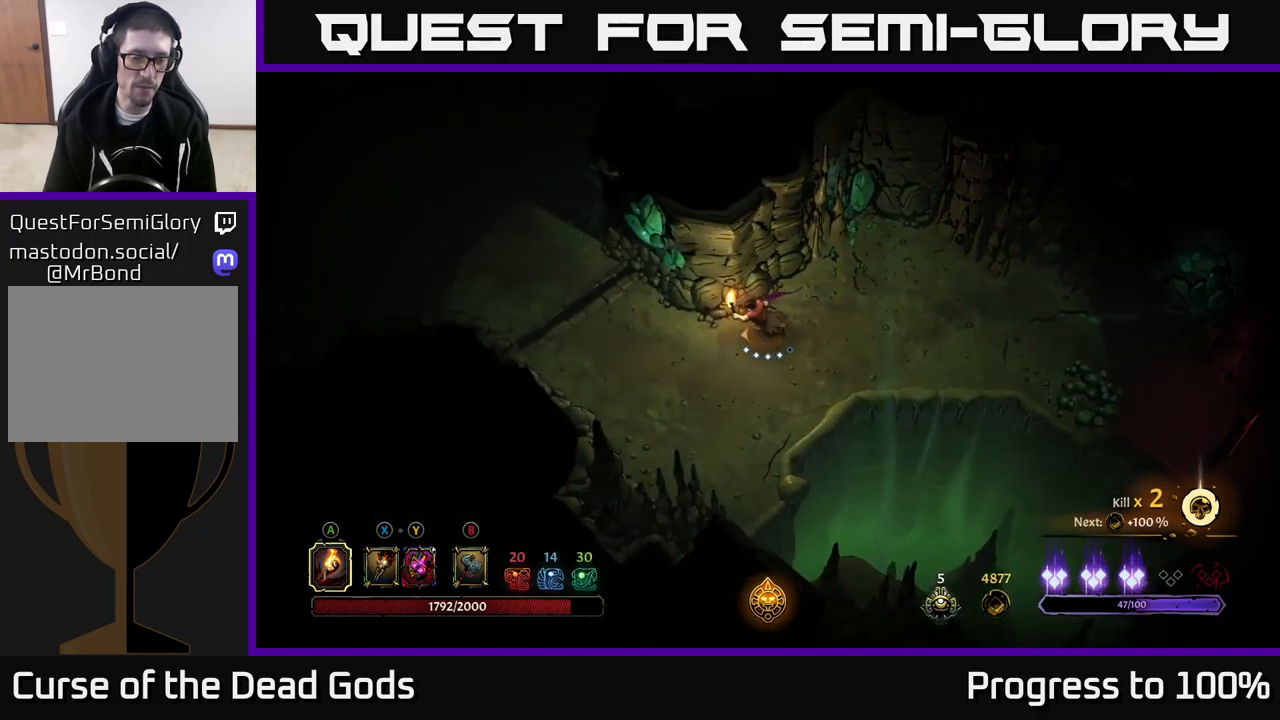
{"buttons": [], "left_stick": "left", "right_stick": "center", "events": []}
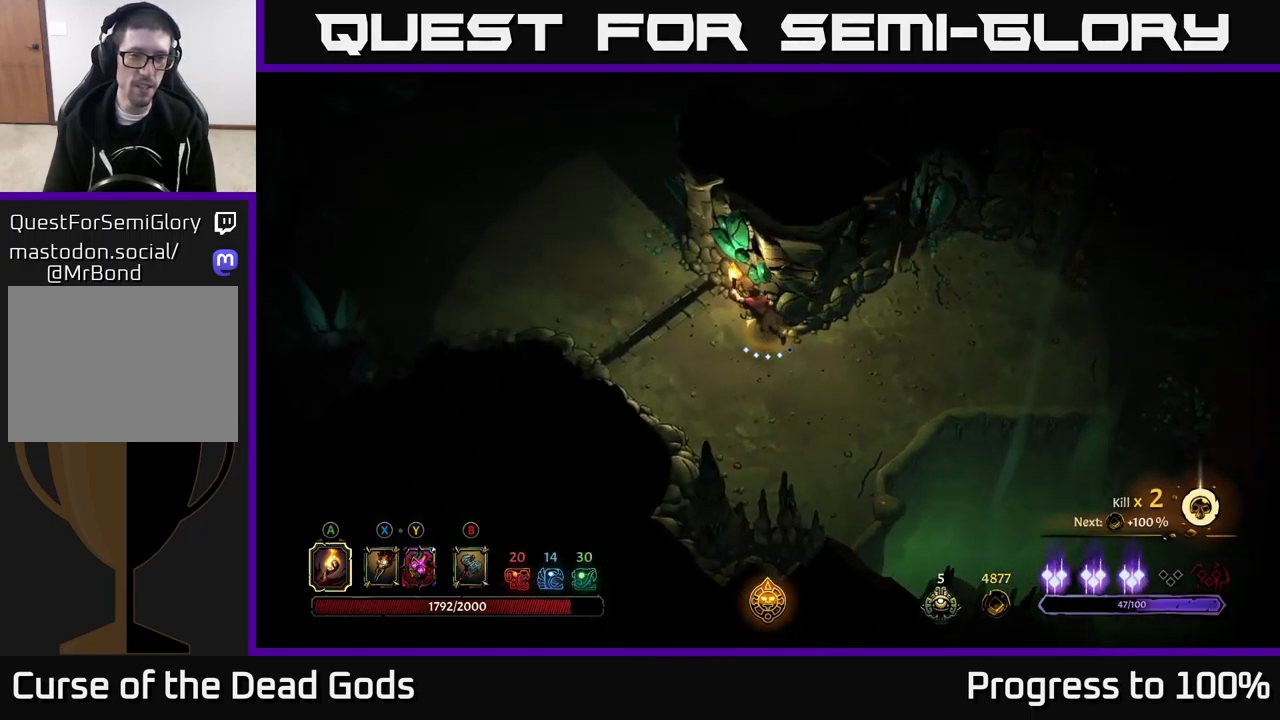
{"buttons": [], "left_stick": "left", "right_stick": "center", "events": []}
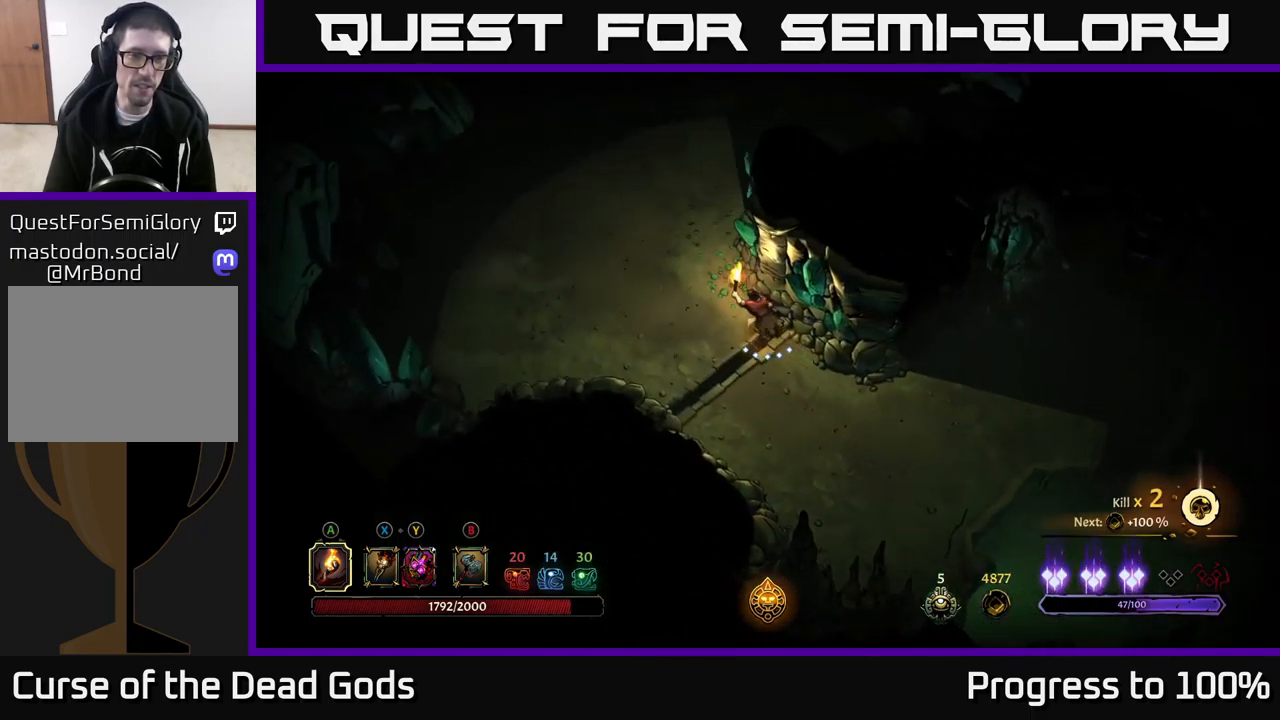
{"buttons": [], "left_stick": "left", "right_stick": "center", "events": []}
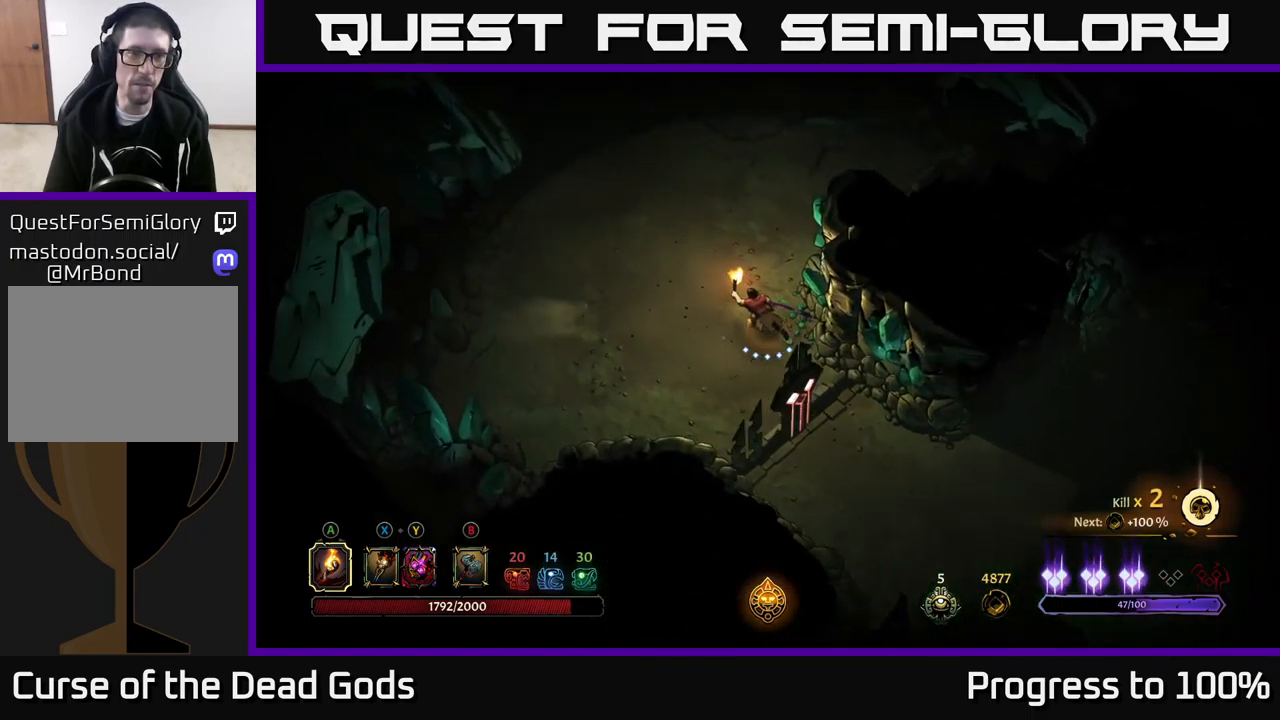
{"buttons": [], "left_stick": "left", "right_stick": "center", "events": []}
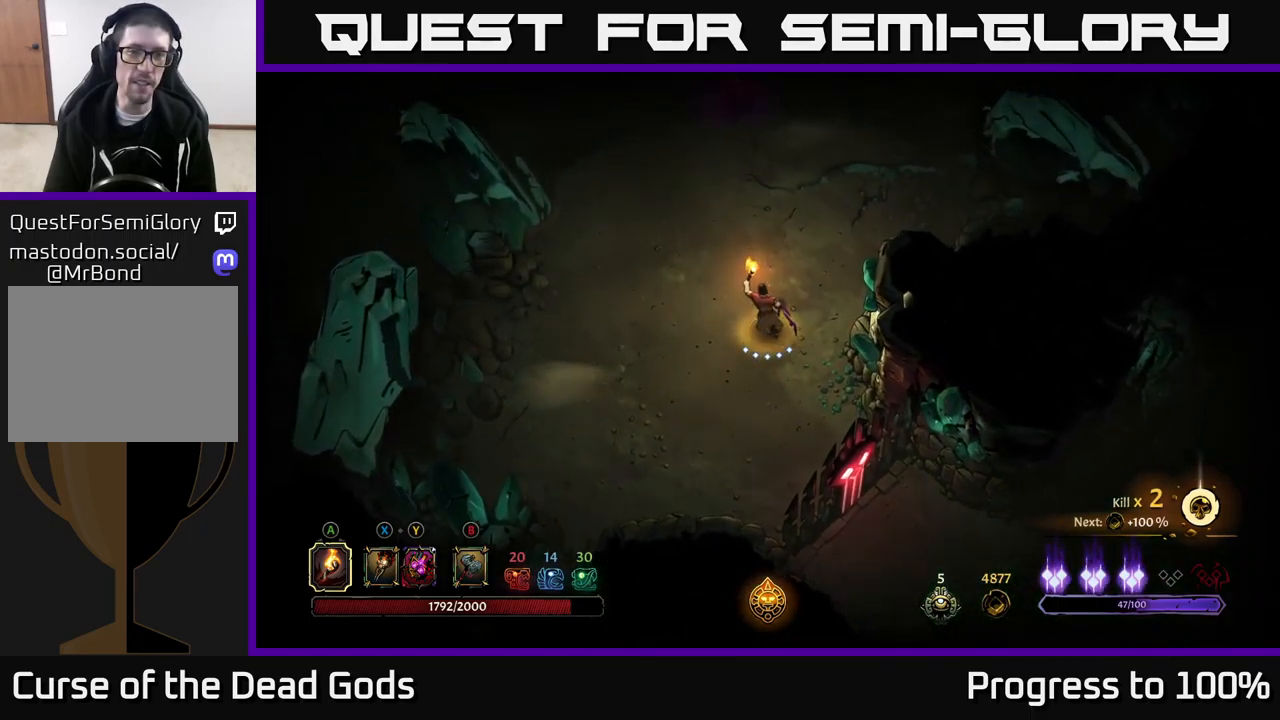
{"buttons": [], "left_stick": "left", "right_stick": "center", "events": []}
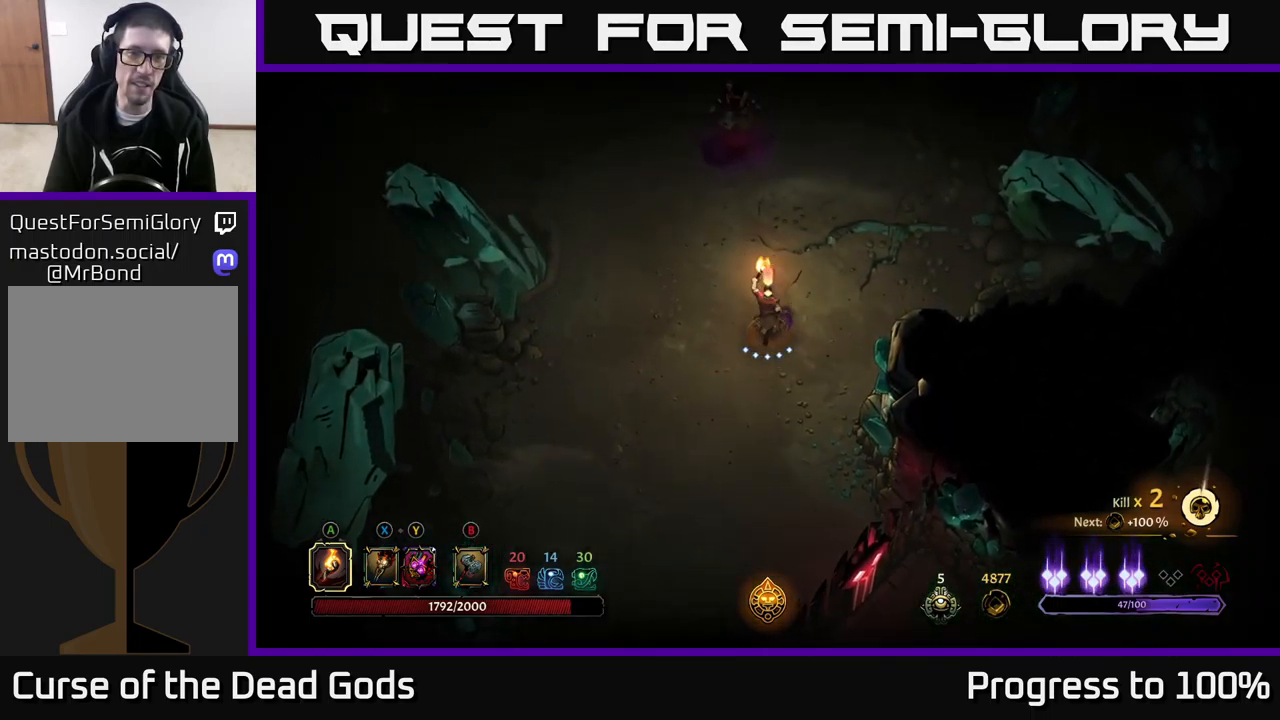
{"buttons": [], "left_stick": "left", "right_stick": "center", "events": [[366, "Y", "down"], [433, "Y", "up"]]}
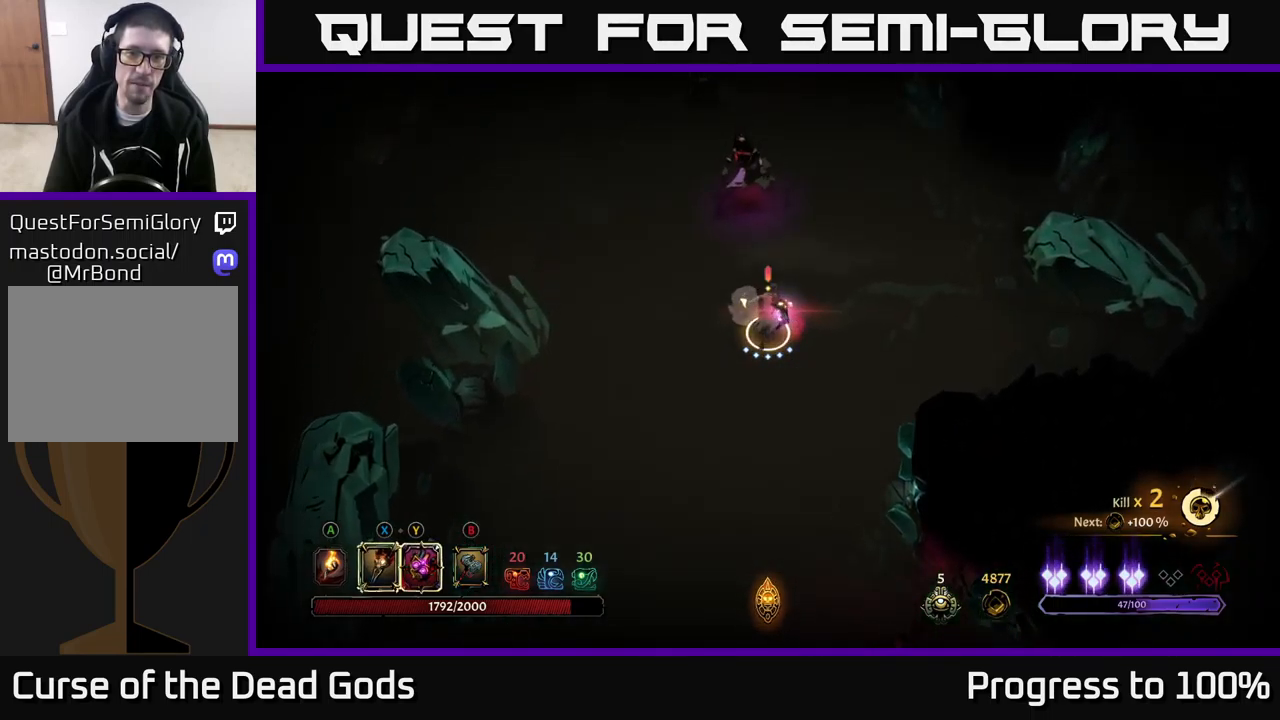
{"buttons": ["Y"], "left_stick": "left", "right_stick": "center", "events": [[183, "Y", "down"]]}
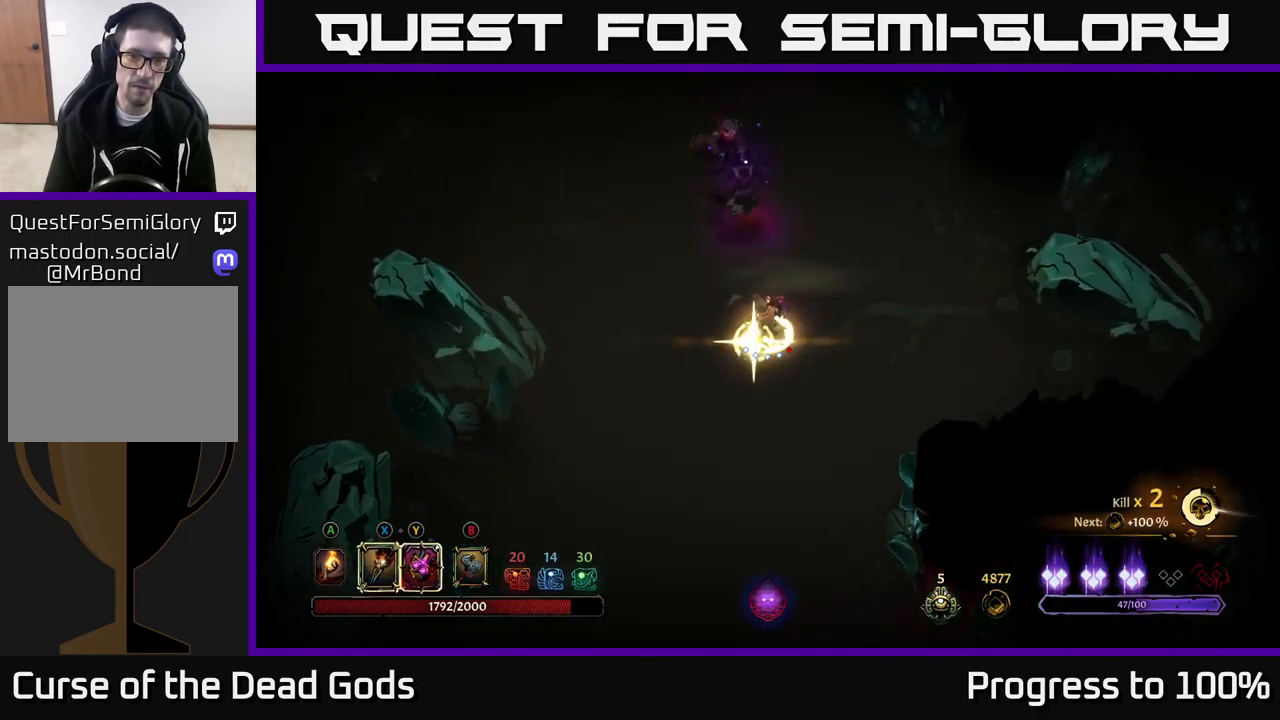
{"buttons": [], "left_stick": "left", "right_stick": "center", "events": [[116, "Y", "up"], [333, "X", "down"], [416, "X", "up"]]}